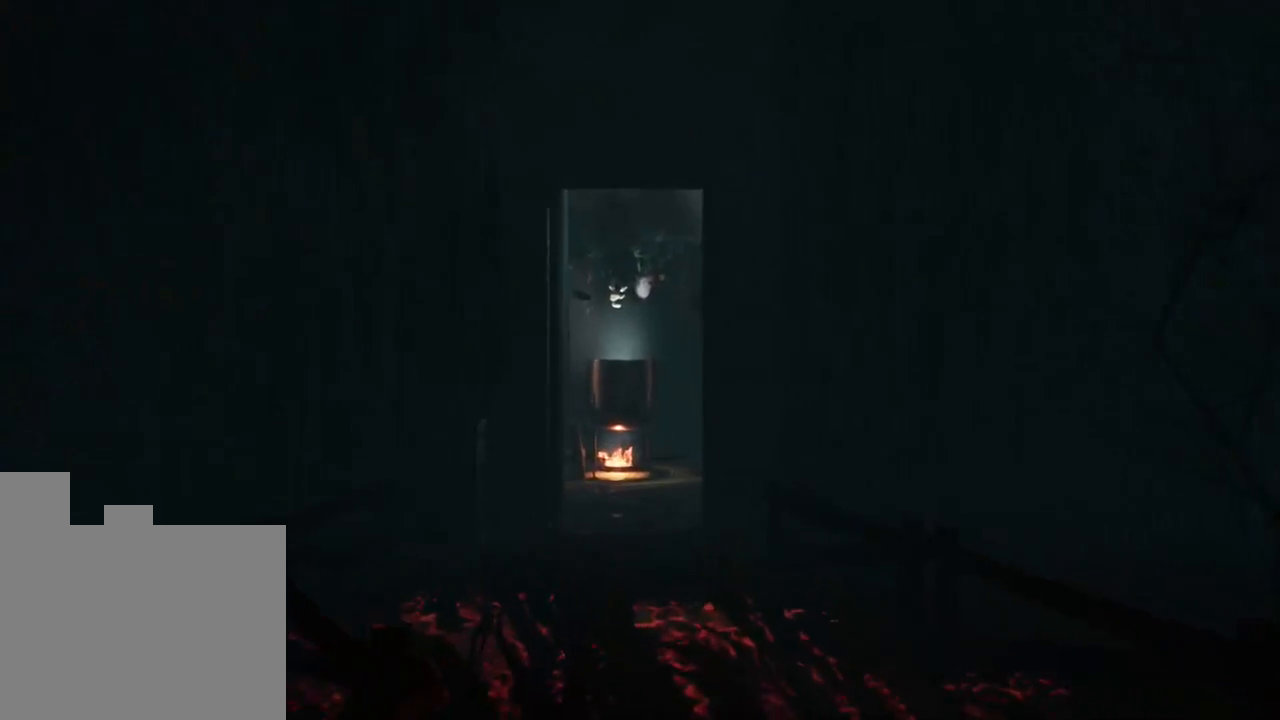
Gameplay with keyboard and mouse; each line is a JSON object with the keys held at the frame after it. "events" lists presses ("down") and releases ("up") of "1", "2", "a", "d", "e", "q", "r", "s", "space" and "w" between this image and that frame as [ms after this image, input, new state], when the widget could be followed in between. No other keys are recorded. Mouse buttons are not recorded. Not read: mouse_move.
{"keys": ["w"], "events": []}
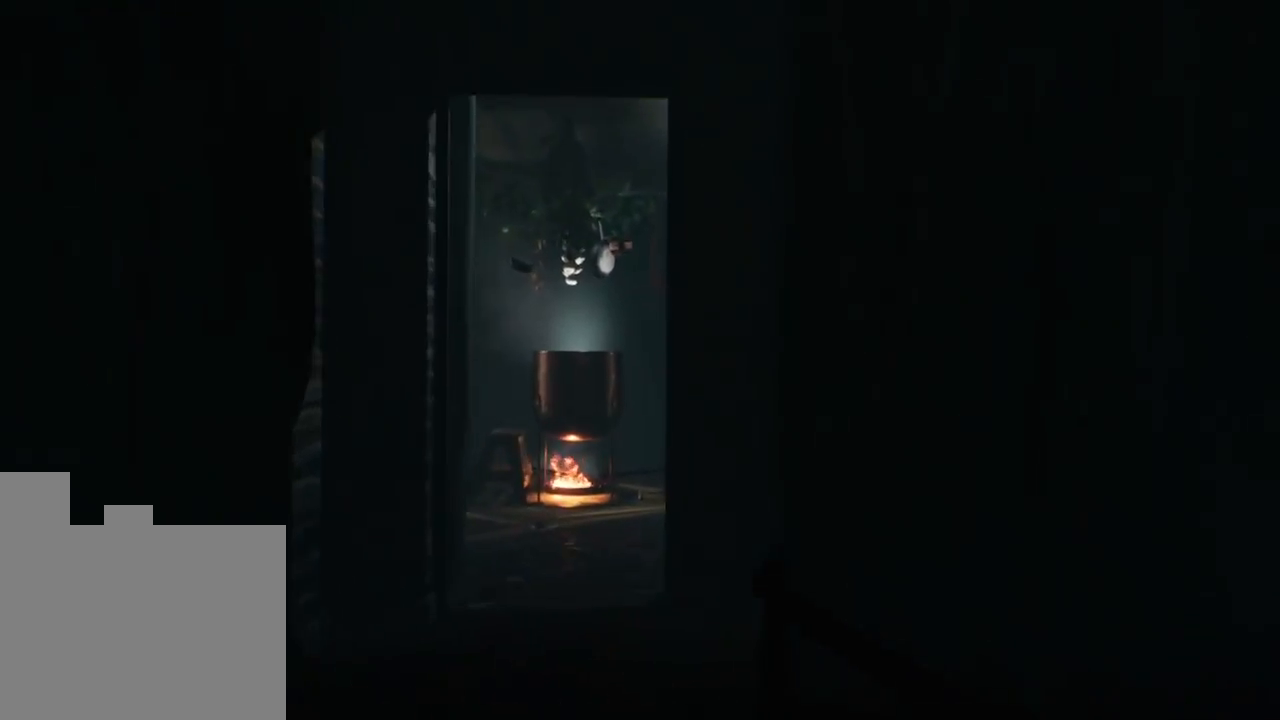
{"keys": ["w"], "events": []}
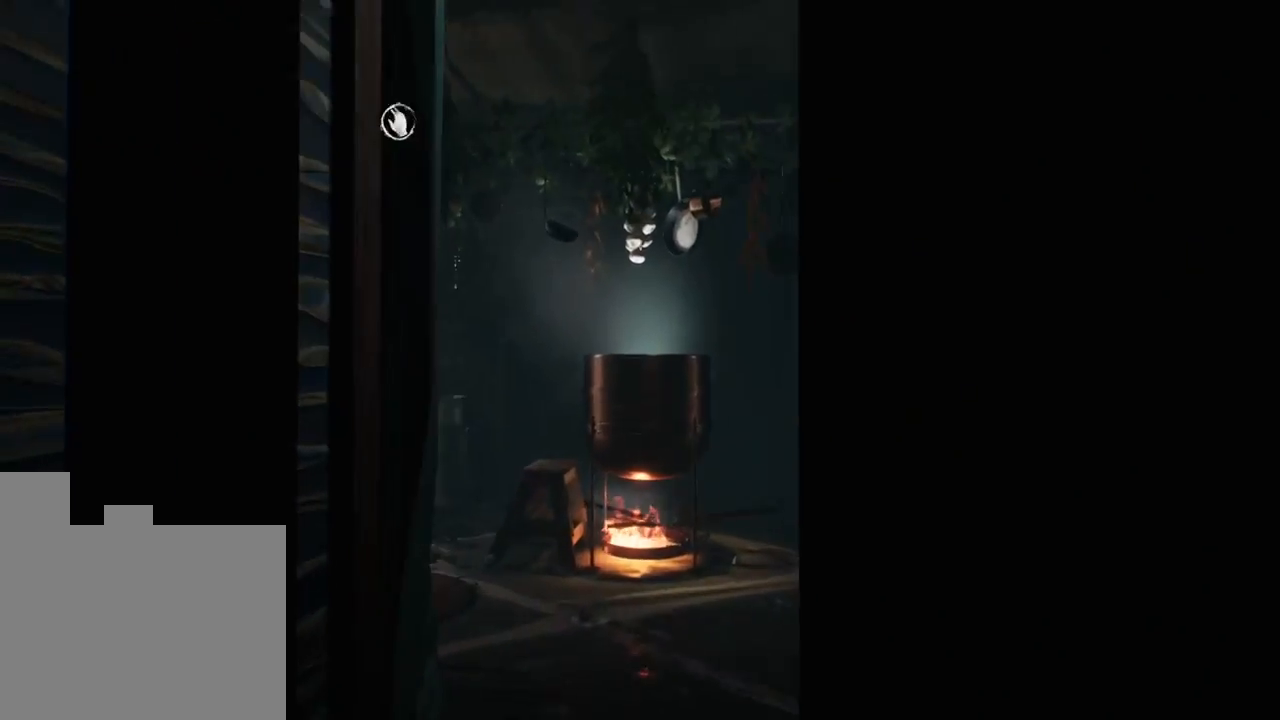
{"keys": ["w"], "events": []}
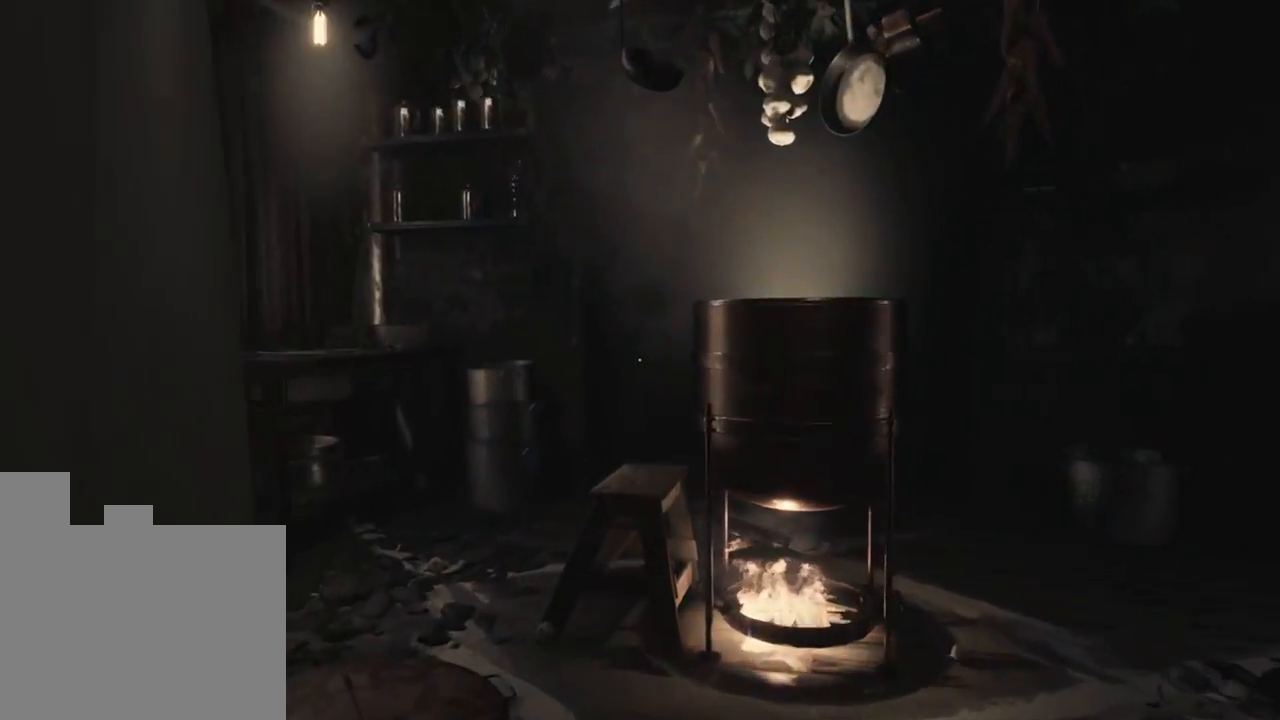
{"keys": ["a", "w"], "events": [[283, "a", "down"]]}
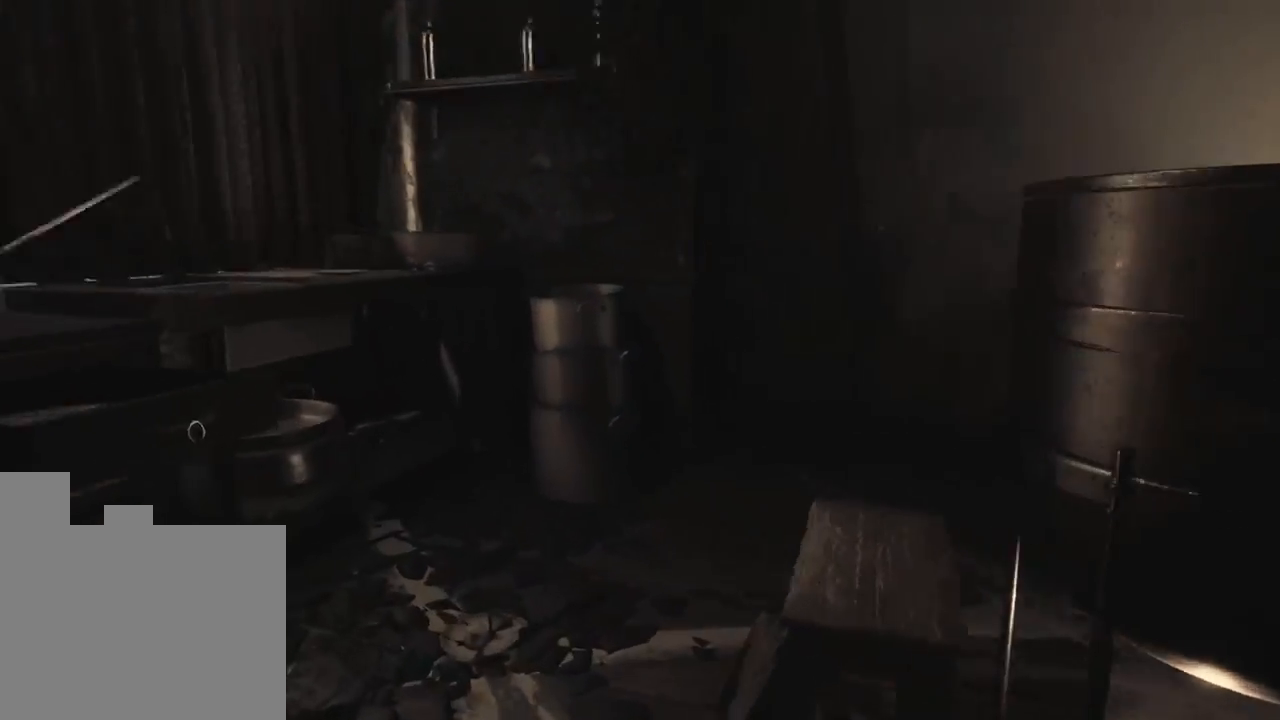
{"keys": [], "events": [[366, "w", "up"], [466, "a", "up"]]}
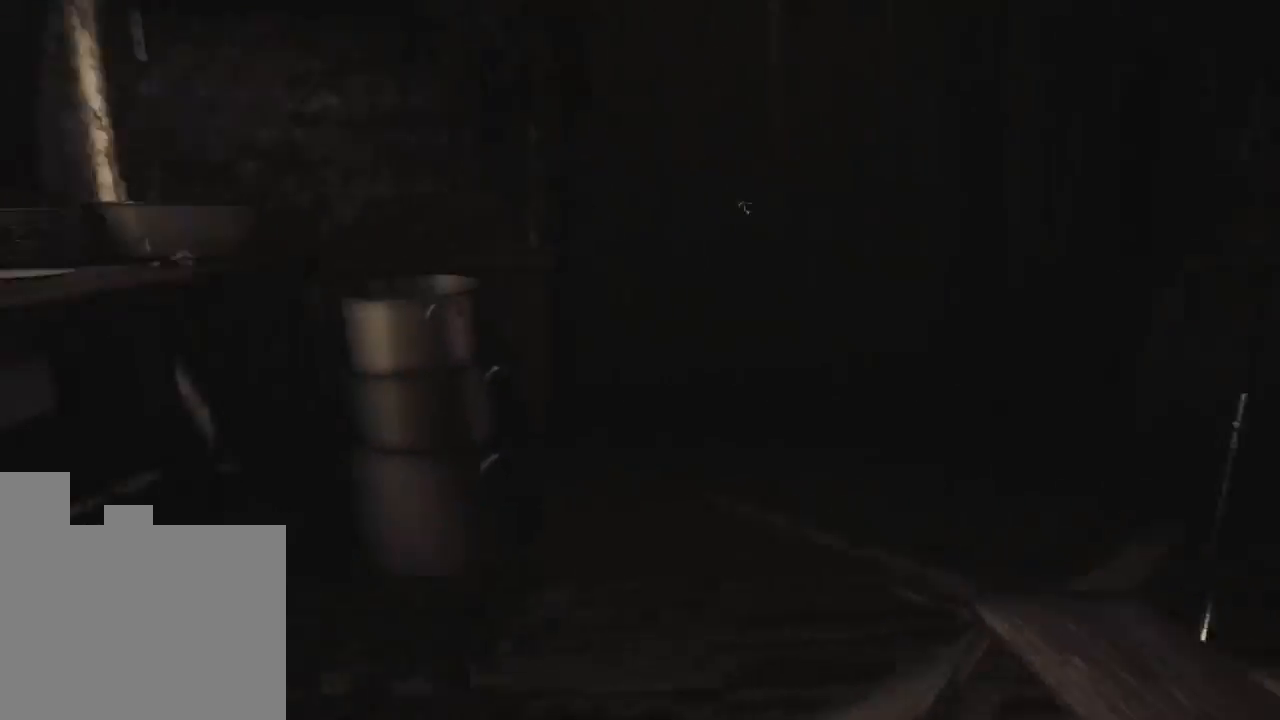
{"keys": [], "events": [[233, "w", "down"], [416, "w", "up"]]}
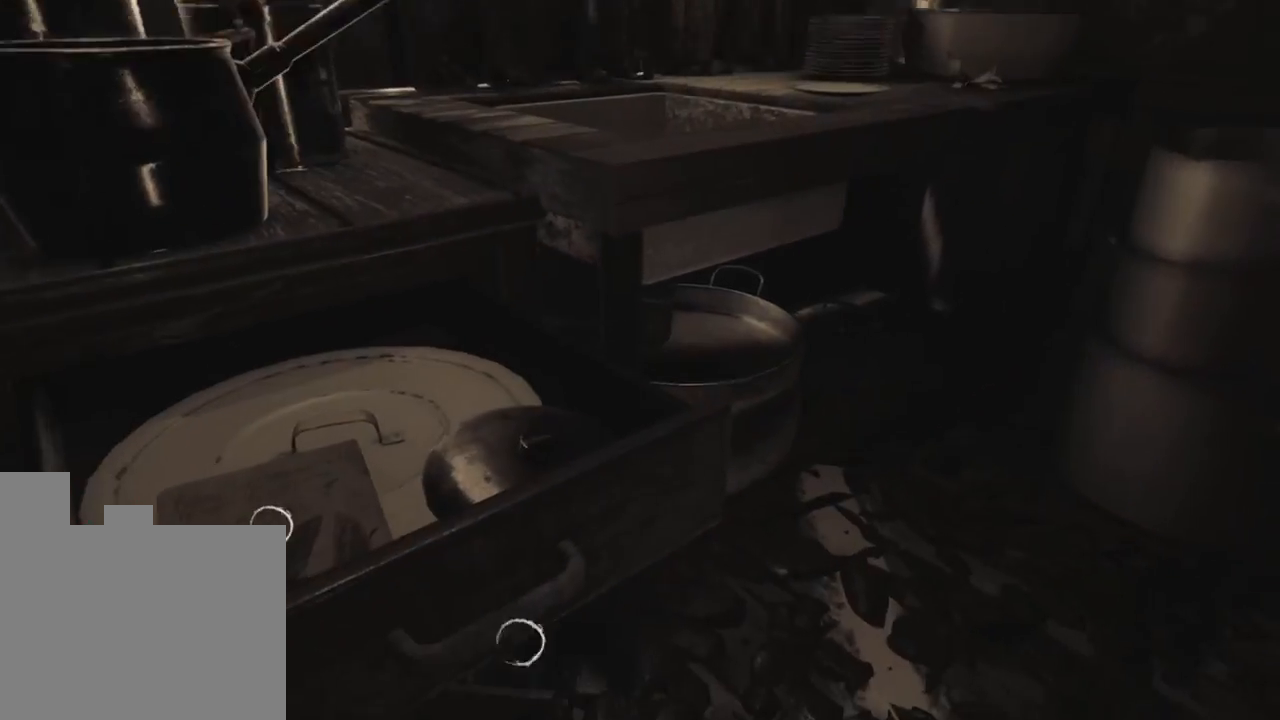
{"keys": [], "events": []}
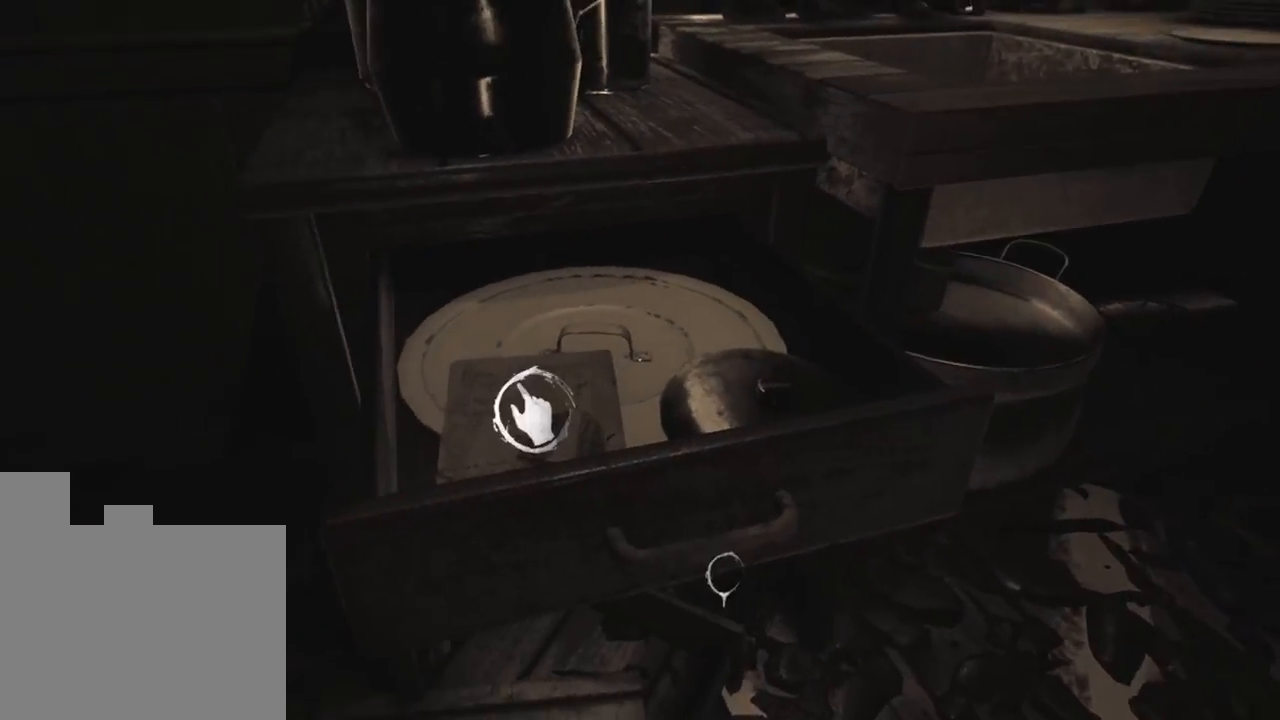
{"keys": [], "events": []}
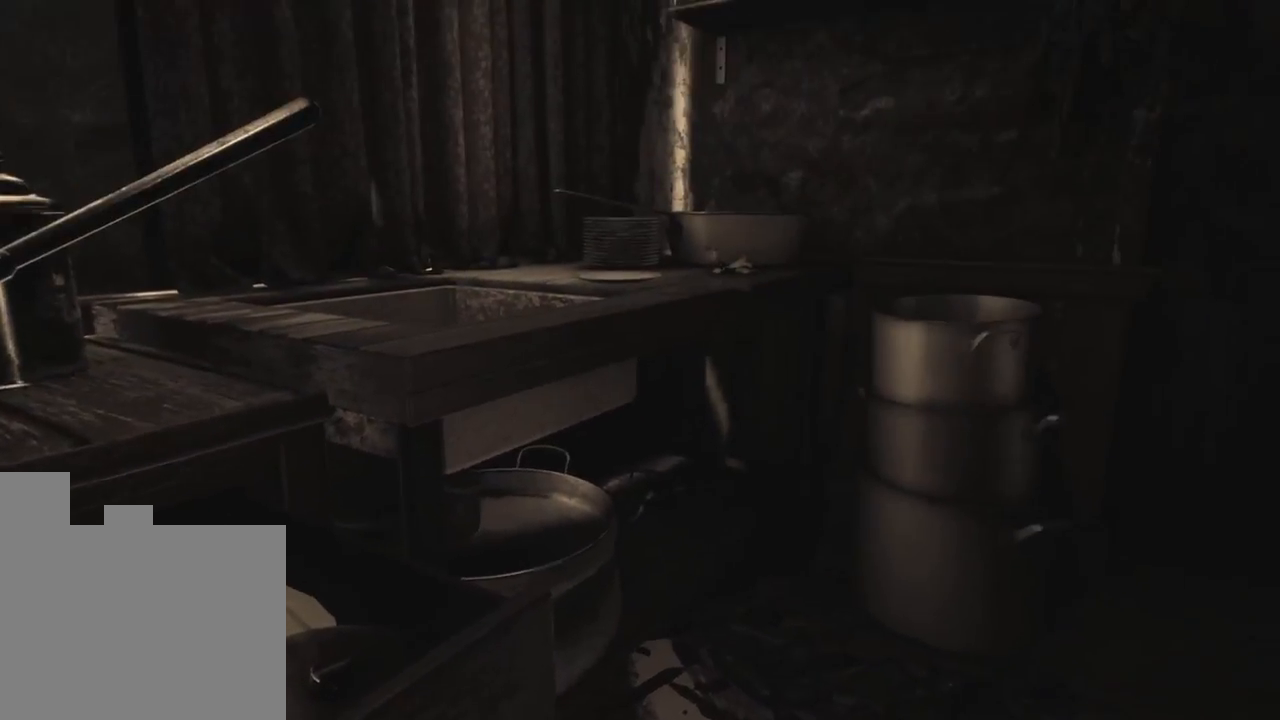
{"keys": ["w"], "events": [[250, "w", "down"]]}
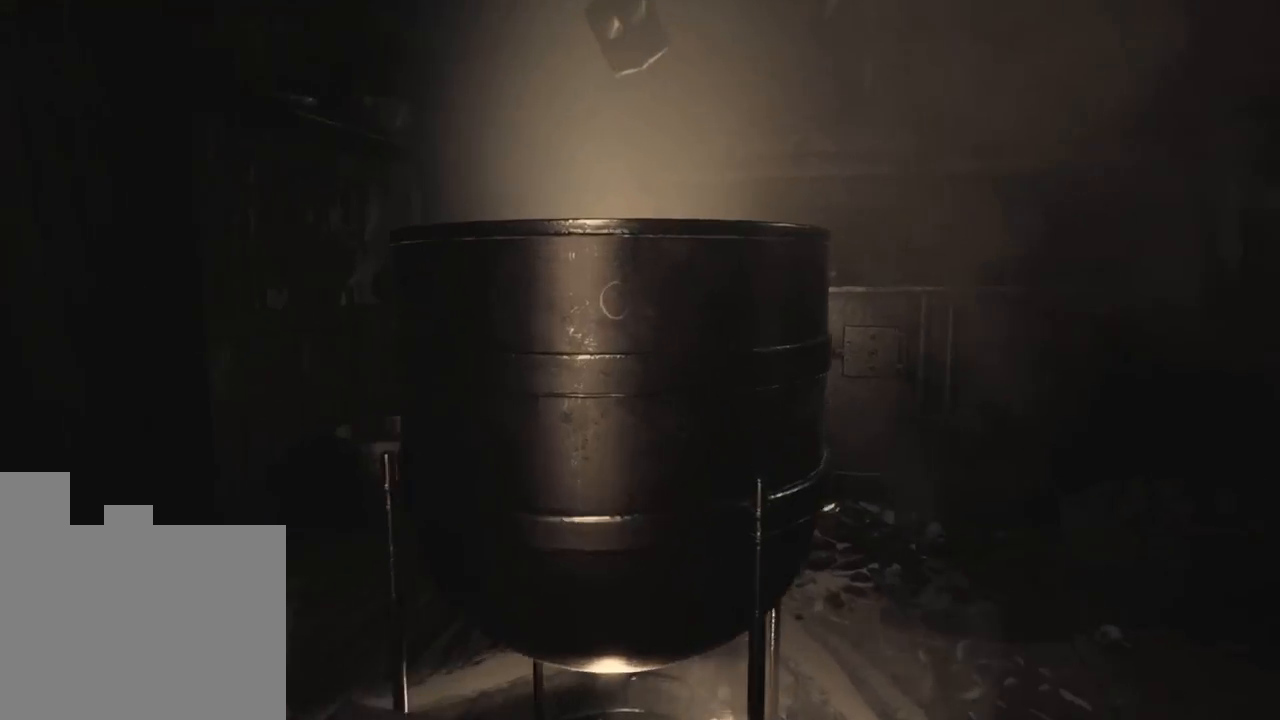
{"keys": [], "events": [[283, "w", "up"]]}
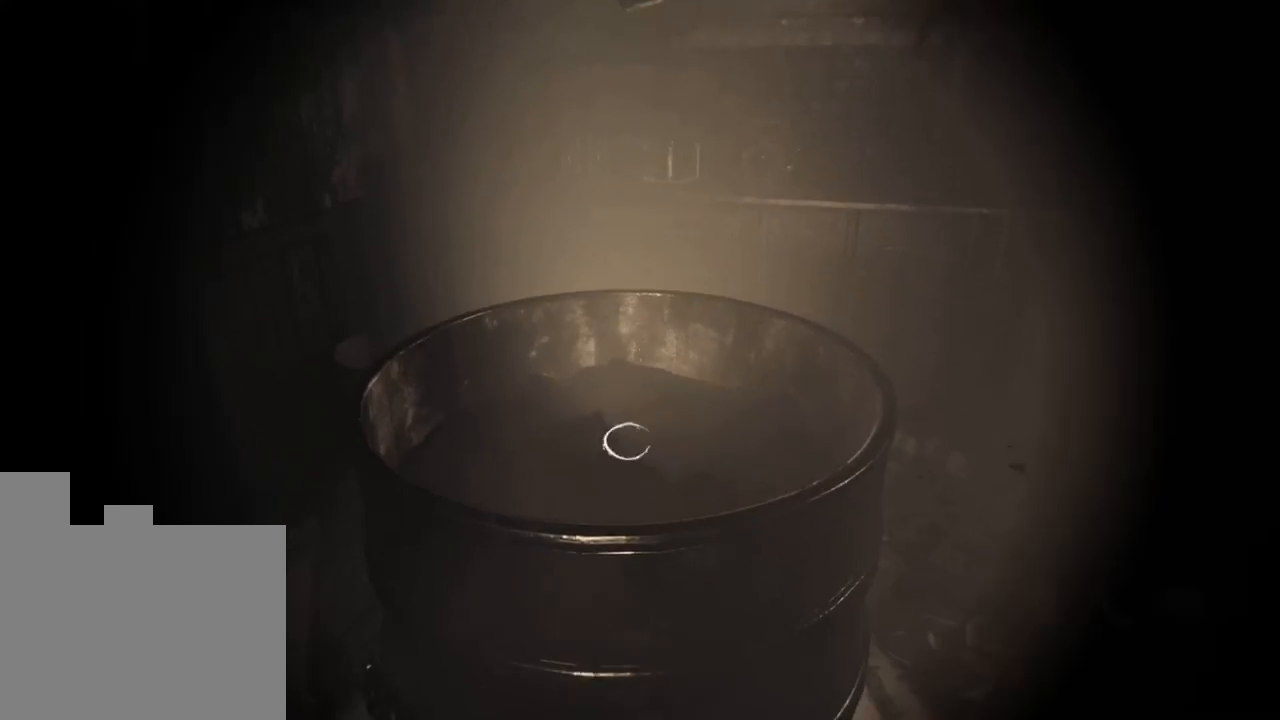
{"keys": [], "events": []}
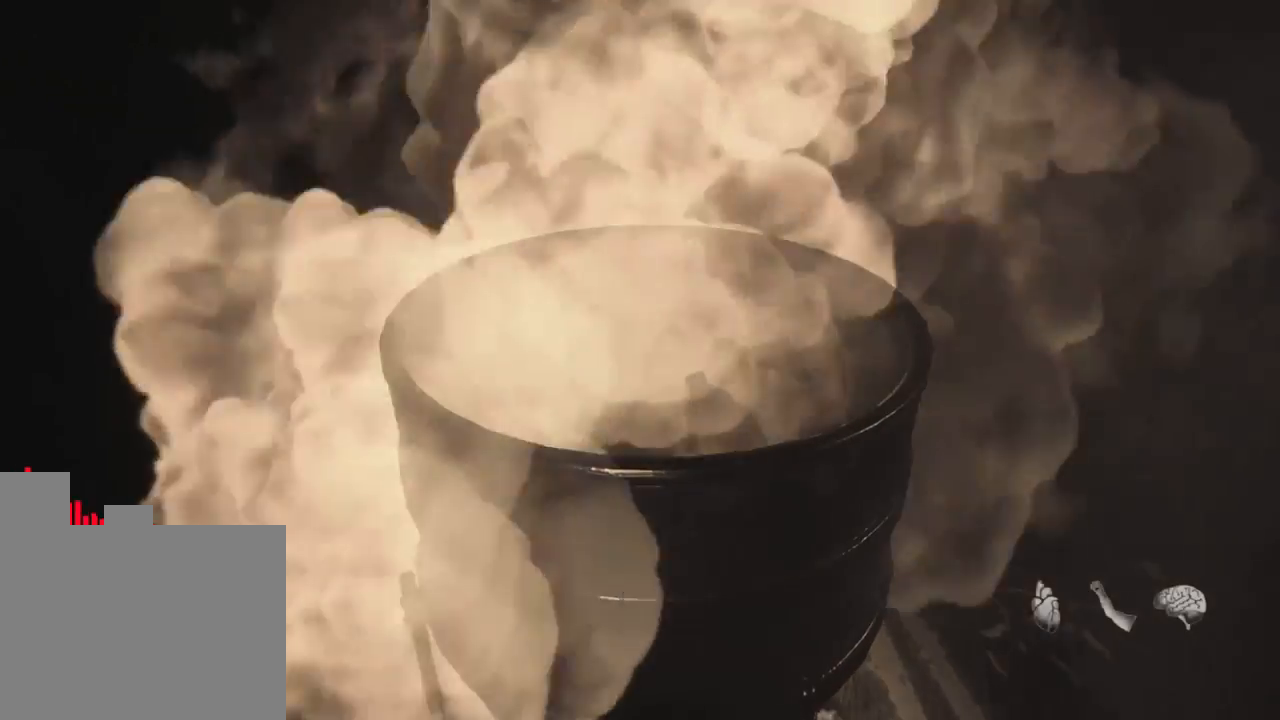
{"keys": [], "events": []}
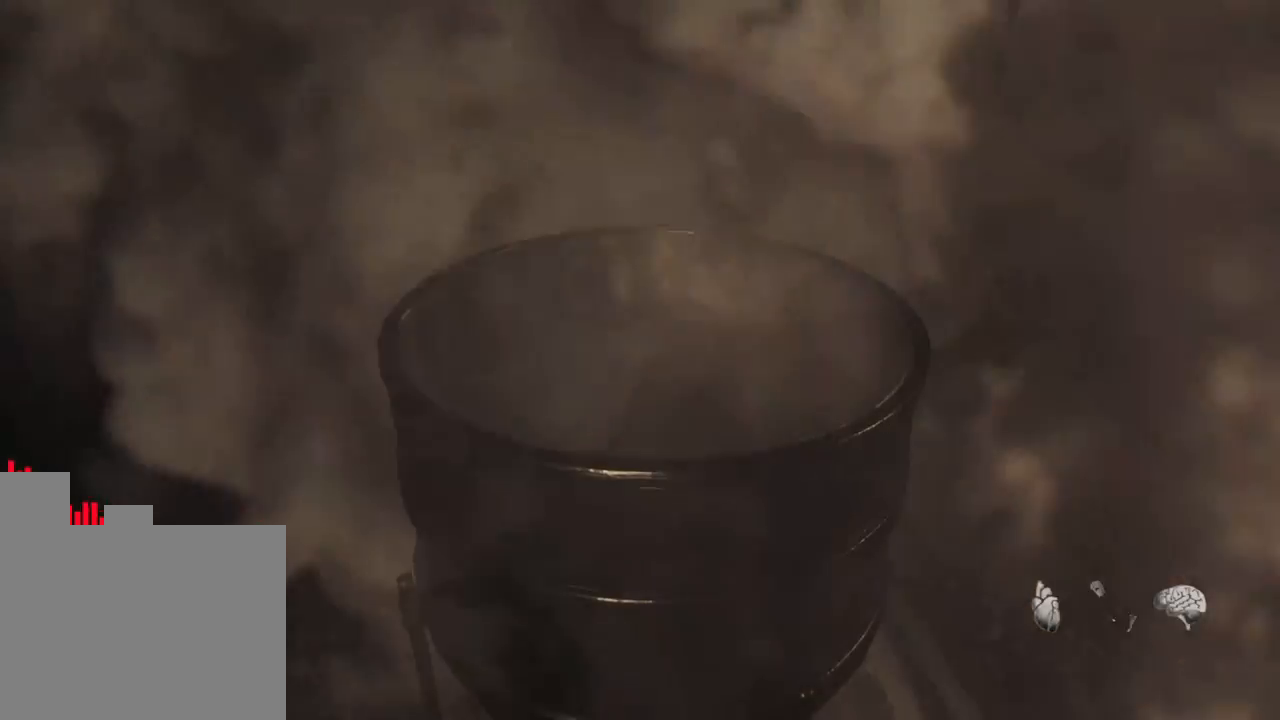
{"keys": [], "events": []}
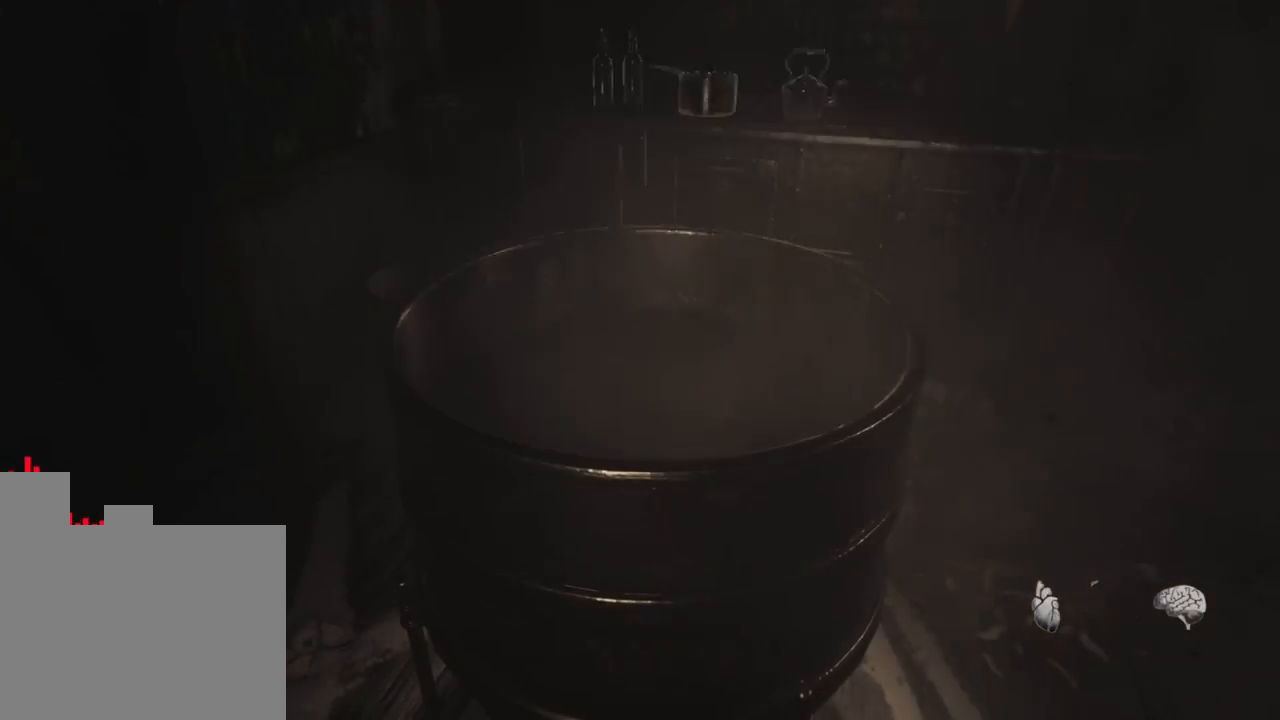
{"keys": [], "events": []}
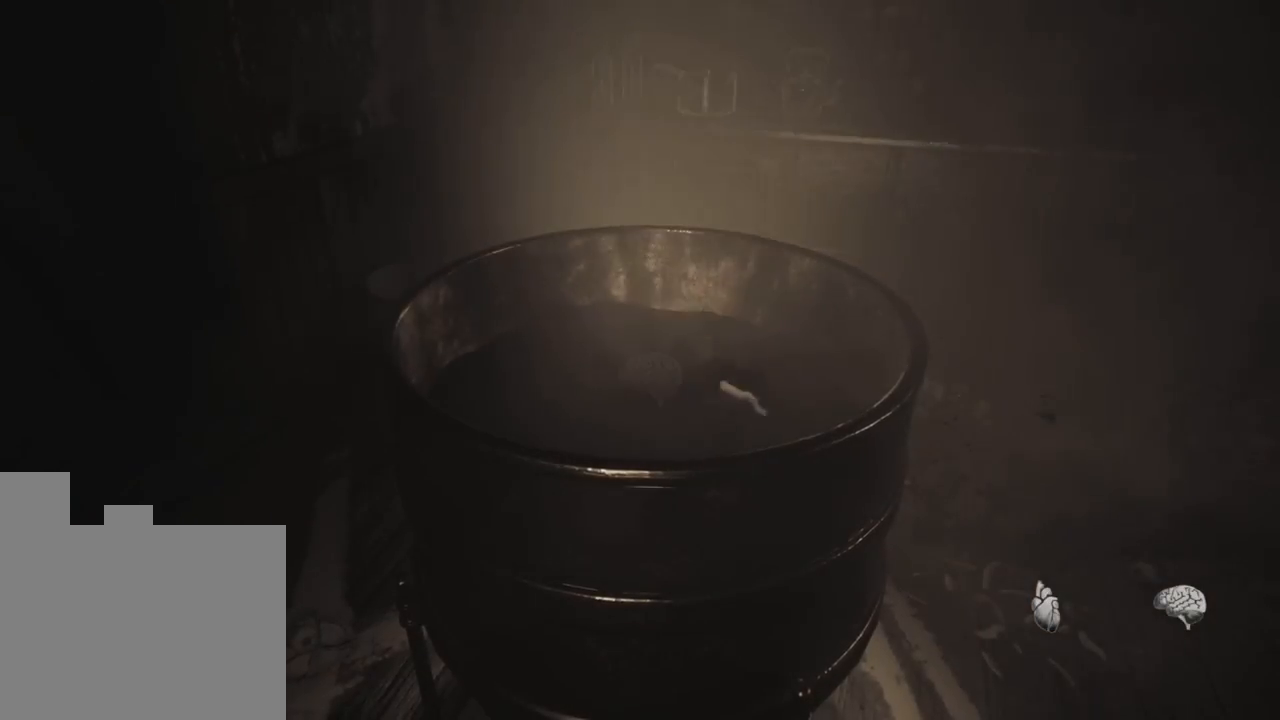
{"keys": [], "events": [[150, "w", "down"], [283, "w", "up"]]}
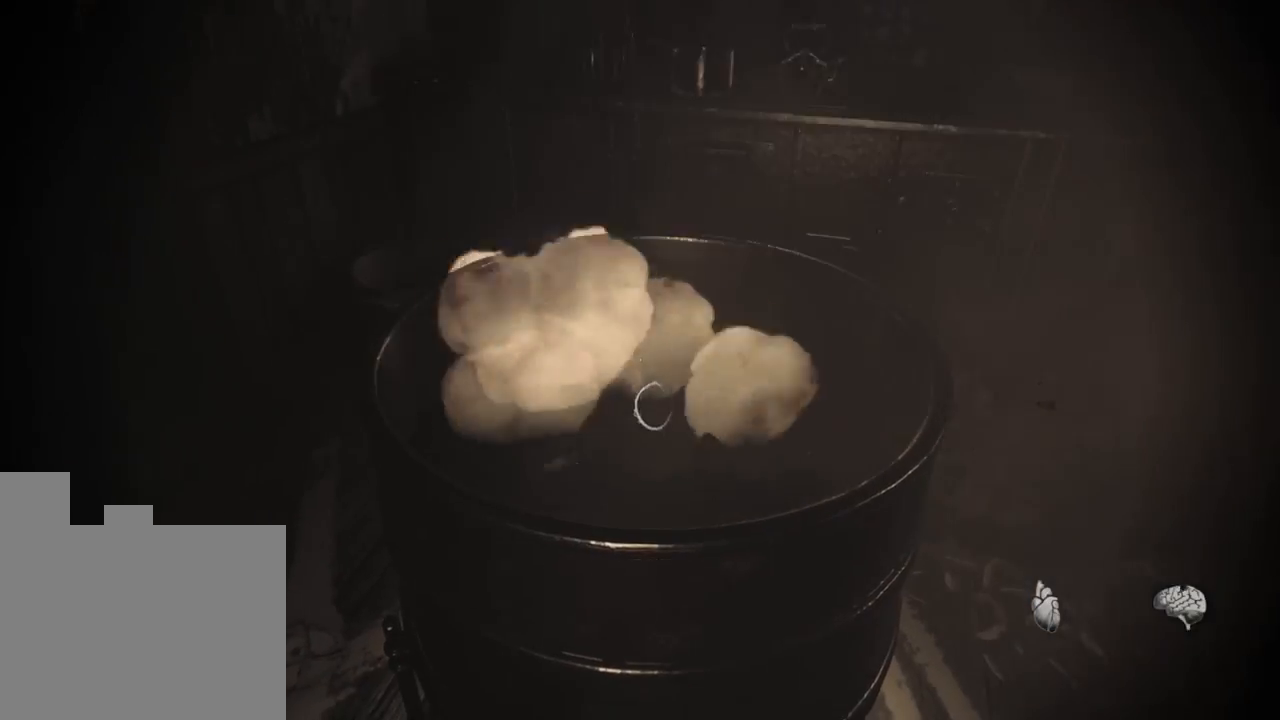
{"keys": [], "events": []}
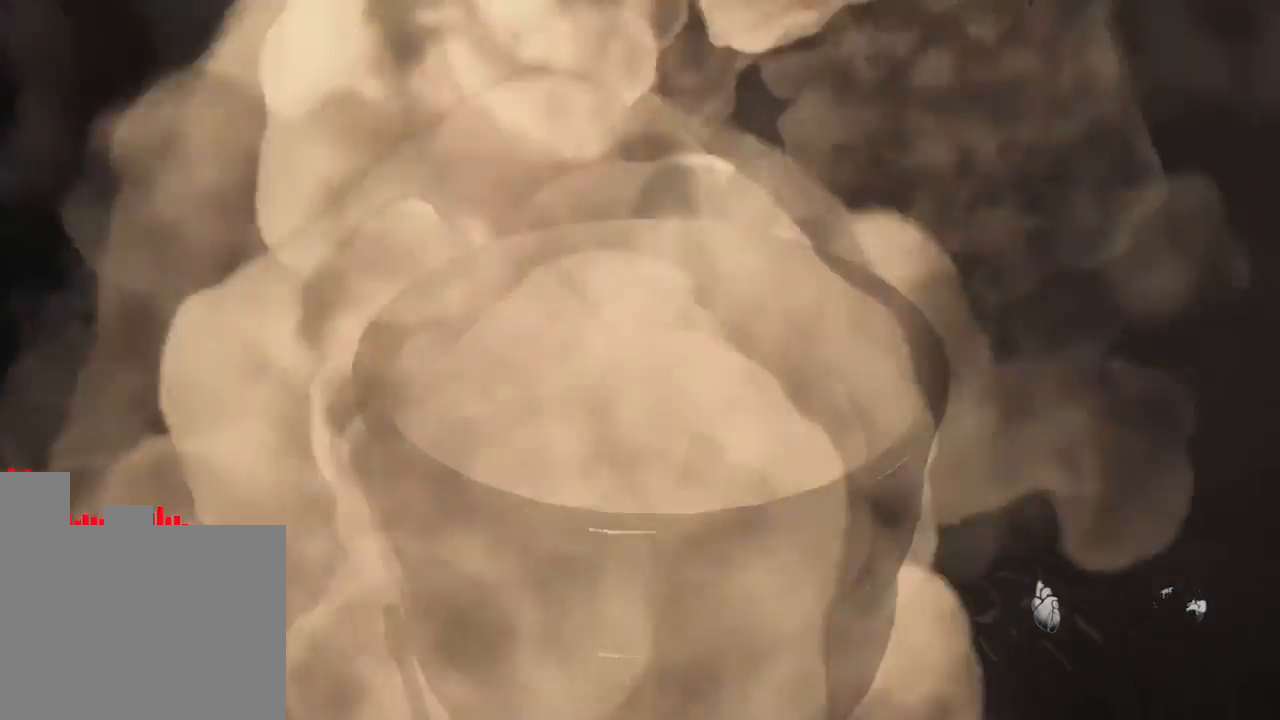
{"keys": [], "events": []}
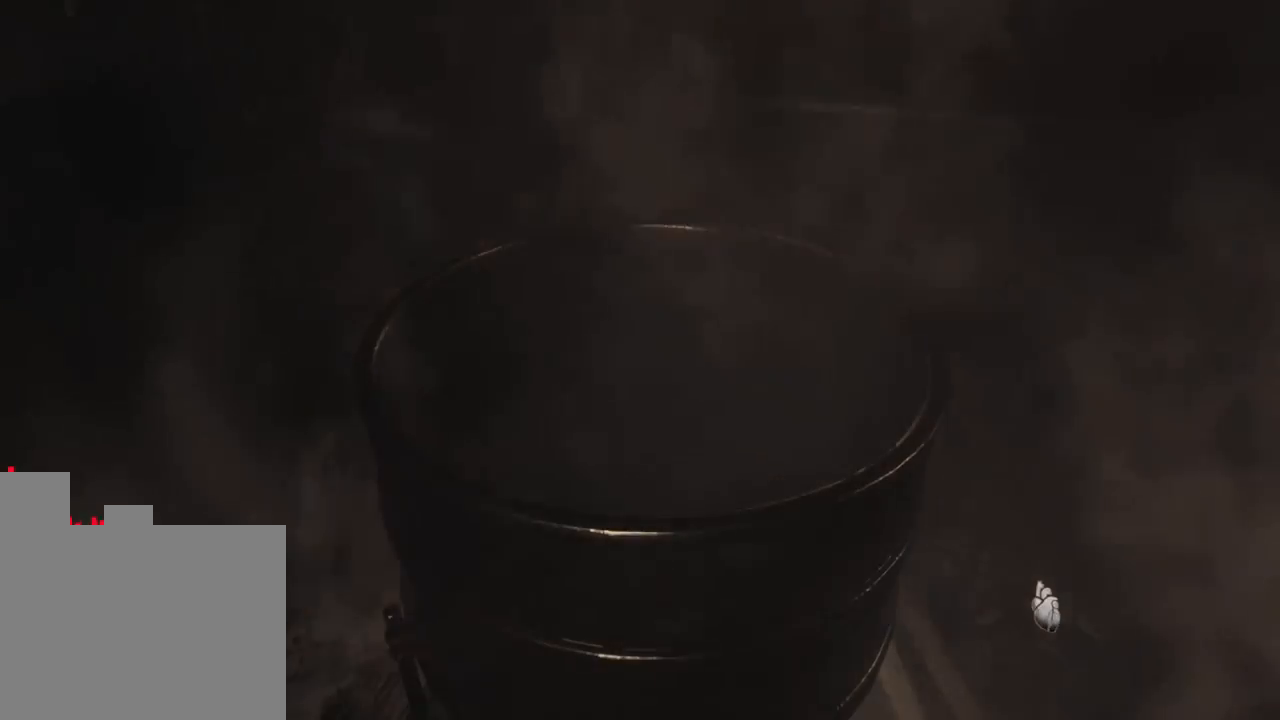
{"keys": [], "events": []}
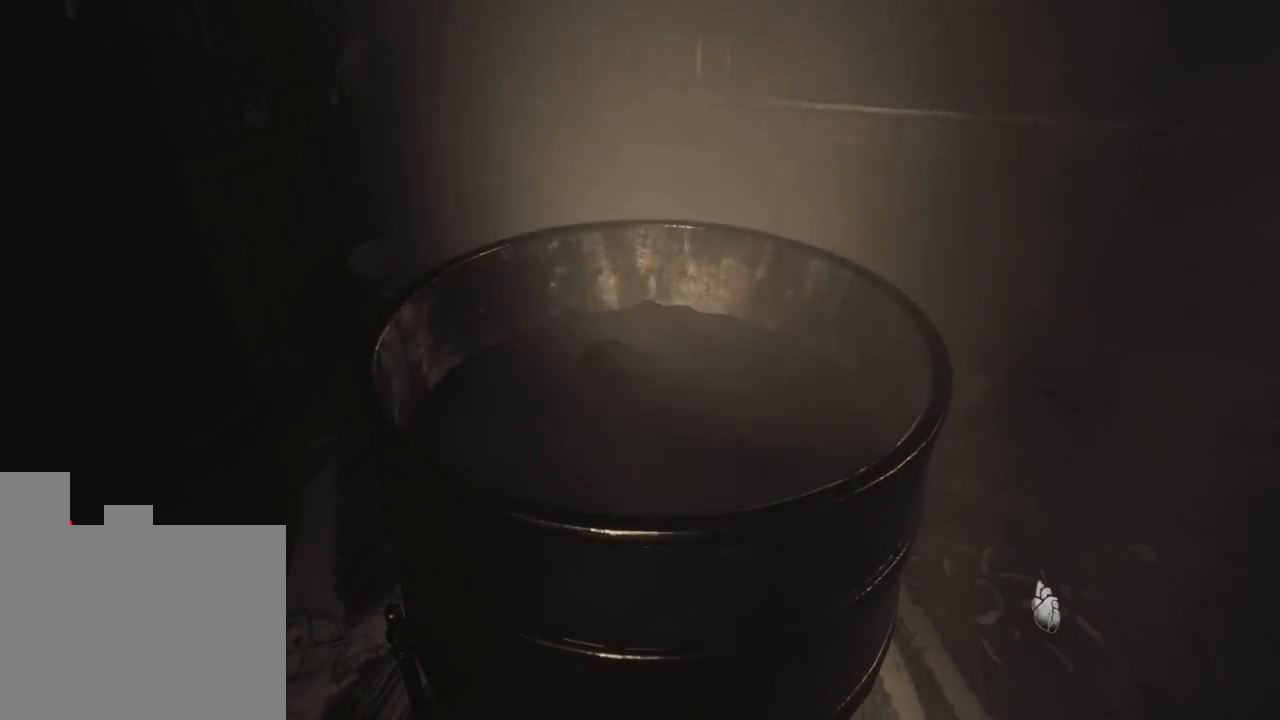
{"keys": [], "events": [[266, "w", "down"], [416, "w", "up"]]}